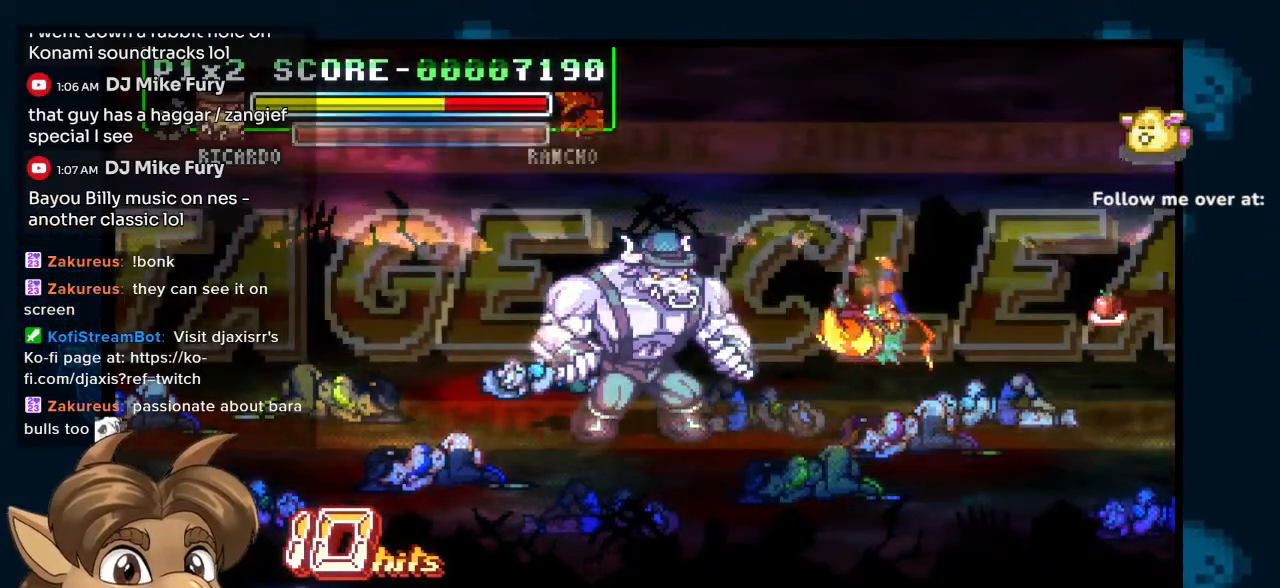
Gameplay with a controller (Nintendo layout); each line is a JSON object with the inputs held at the frame after it (dt_ms = milliseconds from this image to that frame). "events" lists button and stick changes between this image and that frame as [ms after this image, input, new state], when the widget could be followed in between. Not read: L1 L2 L3 R2 R3.
{"dt_ms": 500, "buttons": ["DPAD_LEFT"], "left_stick": "center", "right_stick": "center", "events": [[183, "DPAD_LEFT", "down"]]}
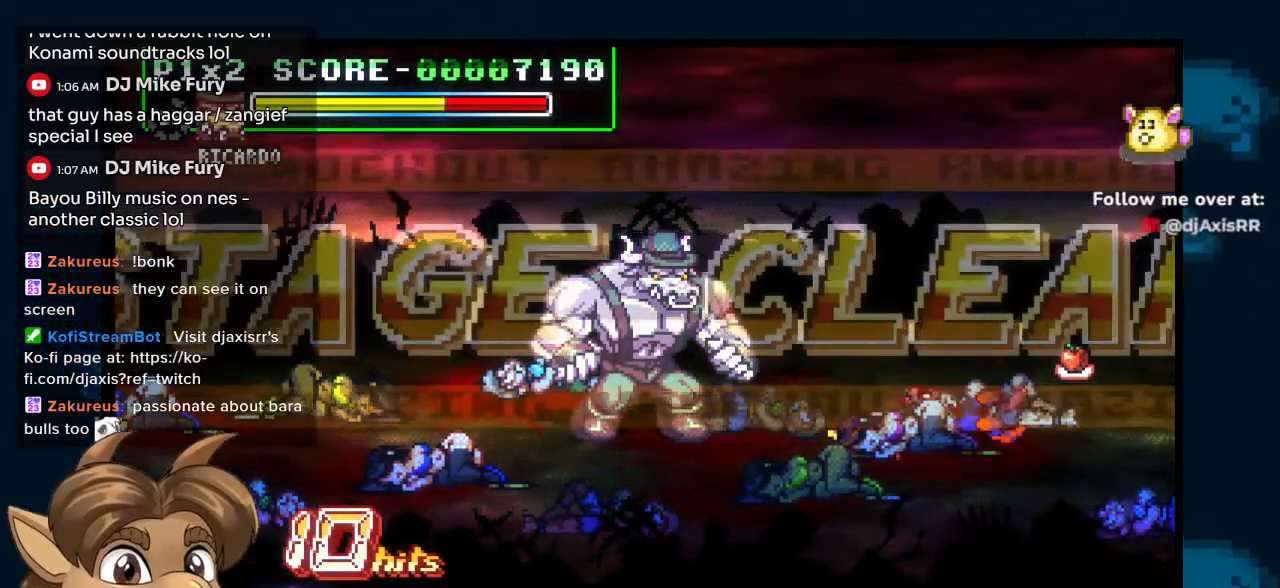
{"dt_ms": 500, "buttons": ["DPAD_LEFT"], "left_stick": "center", "right_stick": "center", "events": []}
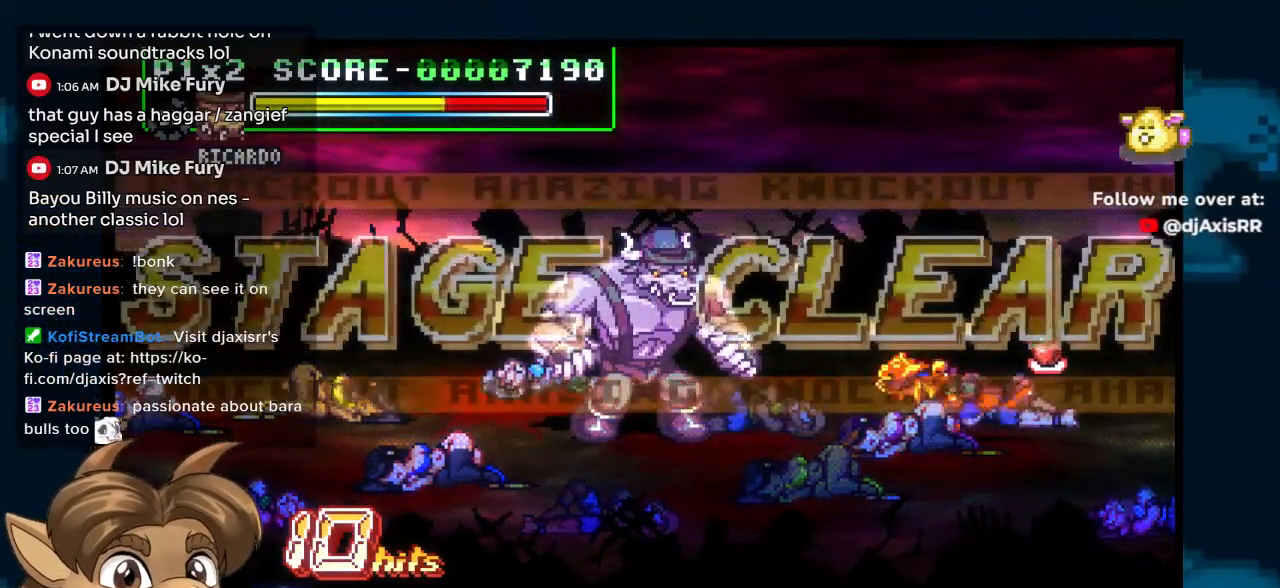
{"dt_ms": 500, "buttons": ["DPAD_LEFT"], "left_stick": "center", "right_stick": "center", "events": []}
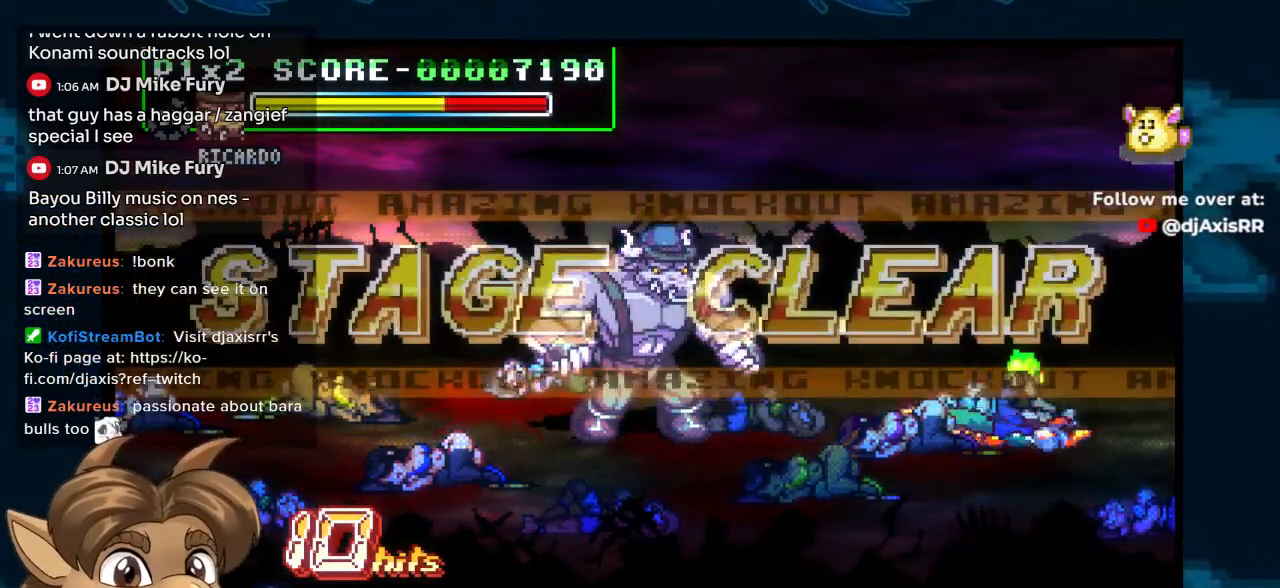
{"dt_ms": 500, "buttons": ["DPAD_LEFT"], "left_stick": "center", "right_stick": "center", "events": []}
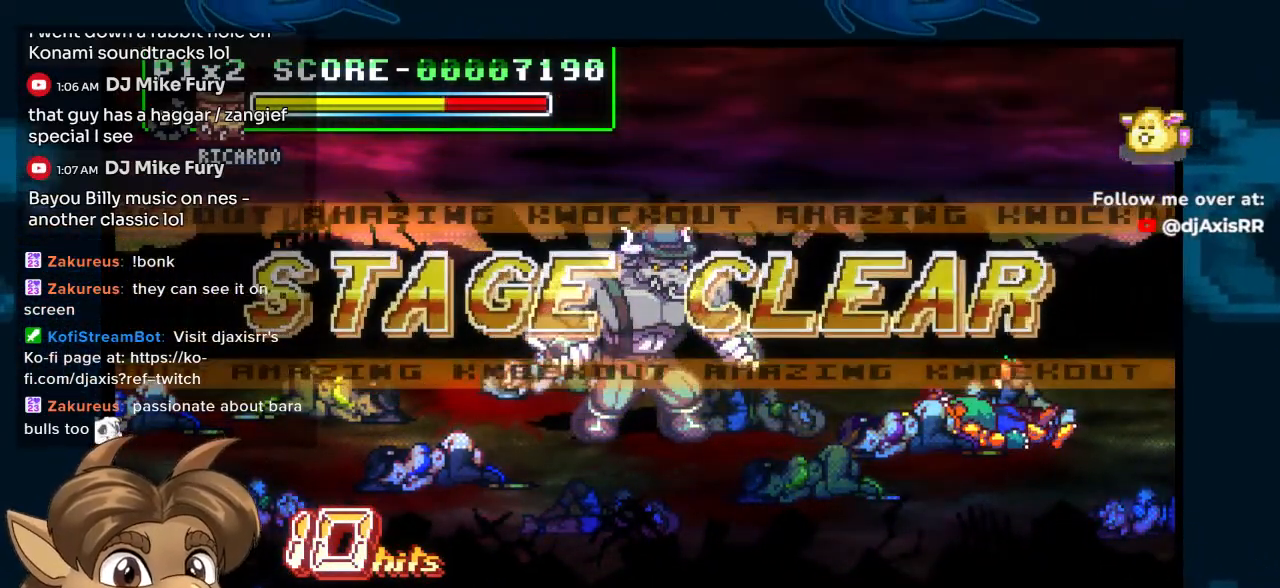
{"dt_ms": 500, "buttons": ["DPAD_LEFT"], "left_stick": "center", "right_stick": "center", "events": []}
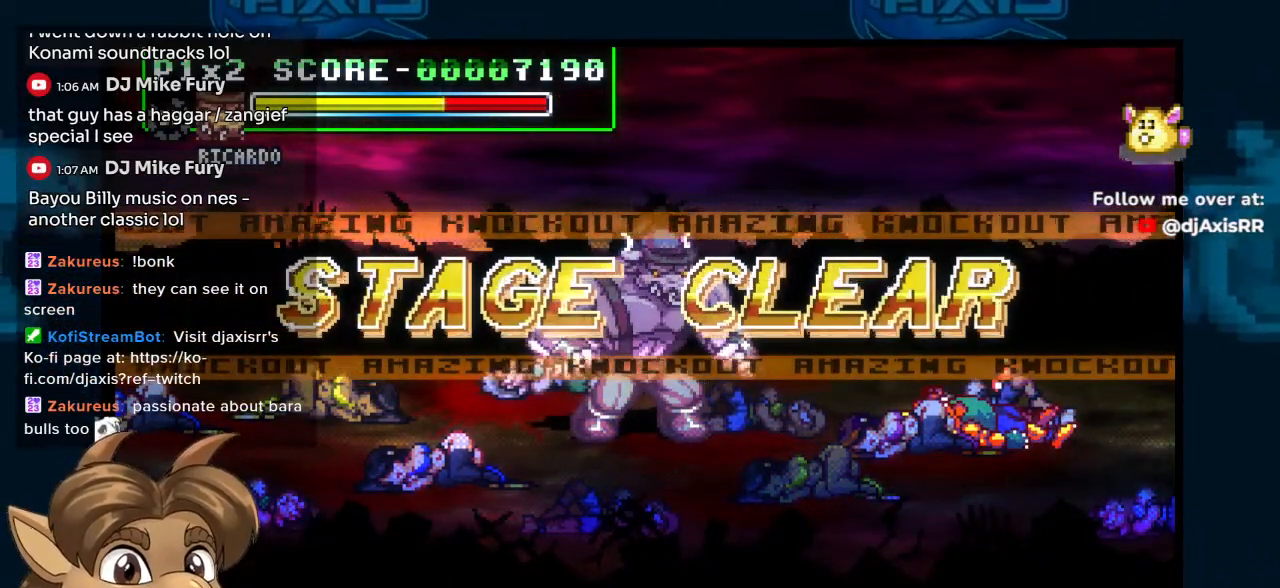
{"dt_ms": 500, "buttons": ["DPAD_LEFT"], "left_stick": "center", "right_stick": "center", "events": []}
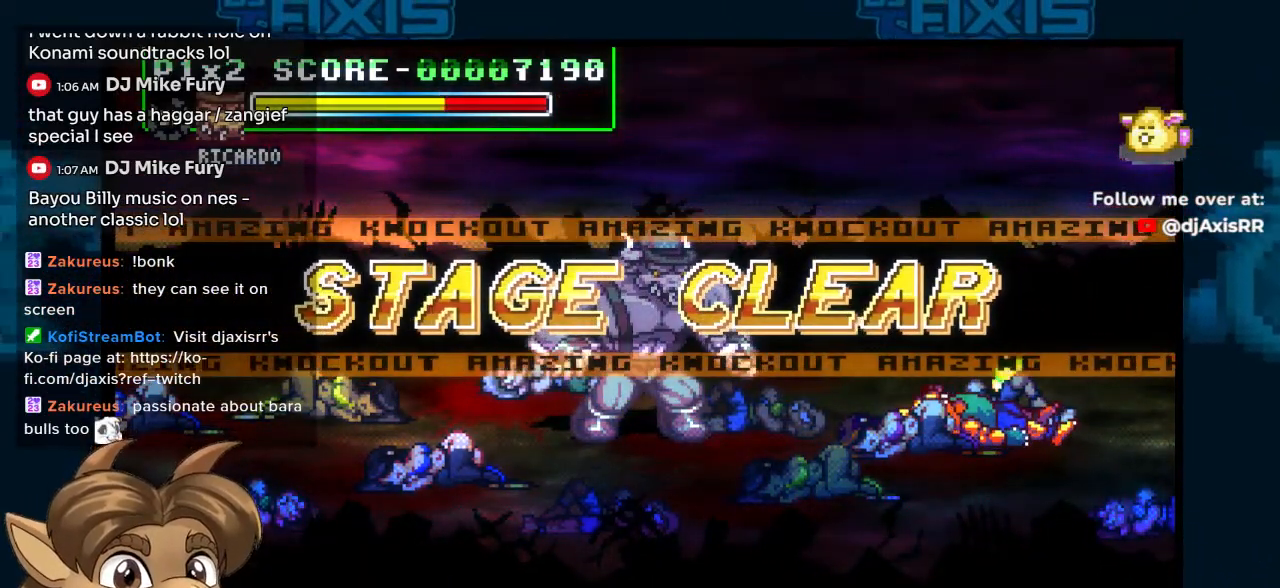
{"dt_ms": 500, "buttons": ["DPAD_LEFT"], "left_stick": "center", "right_stick": "center", "events": []}
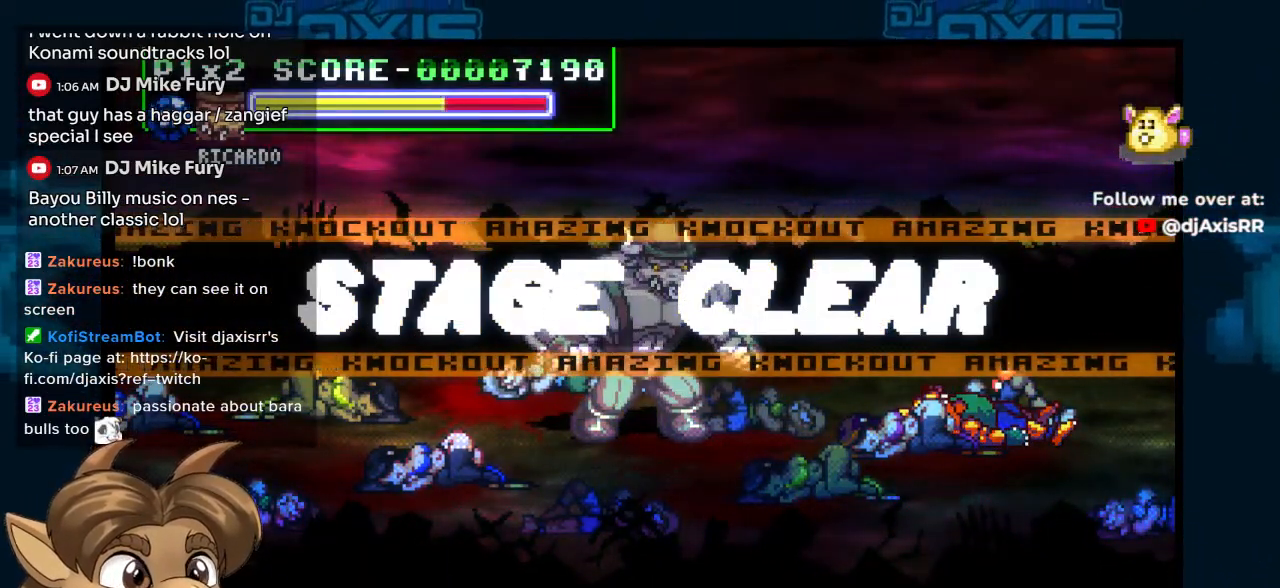
{"dt_ms": 500, "buttons": [], "left_stick": "center", "right_stick": "center", "events": [[33, "DPAD_LEFT", "up"]]}
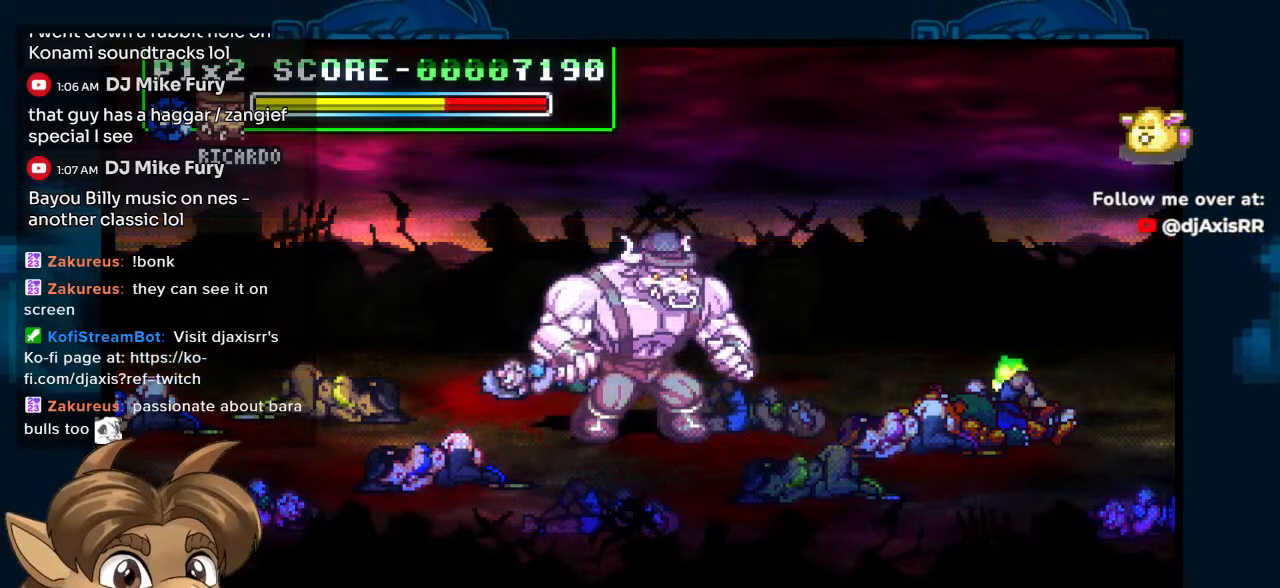
{"dt_ms": 500, "buttons": [], "left_stick": "center", "right_stick": "center", "events": []}
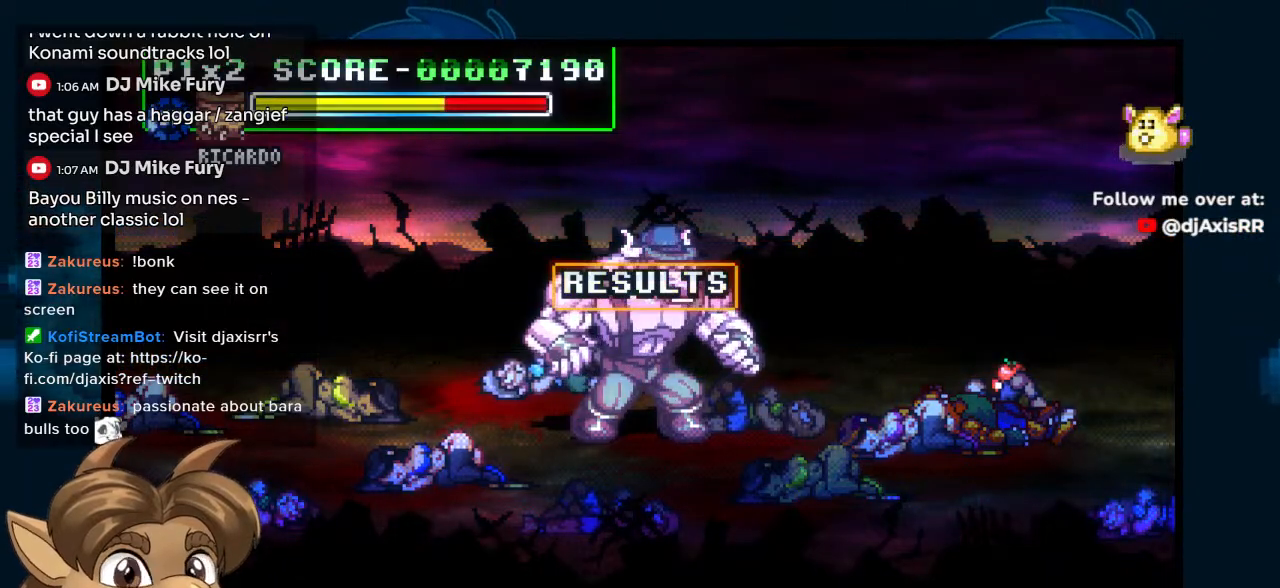
{"dt_ms": 500, "buttons": [], "left_stick": "center", "right_stick": "center", "events": []}
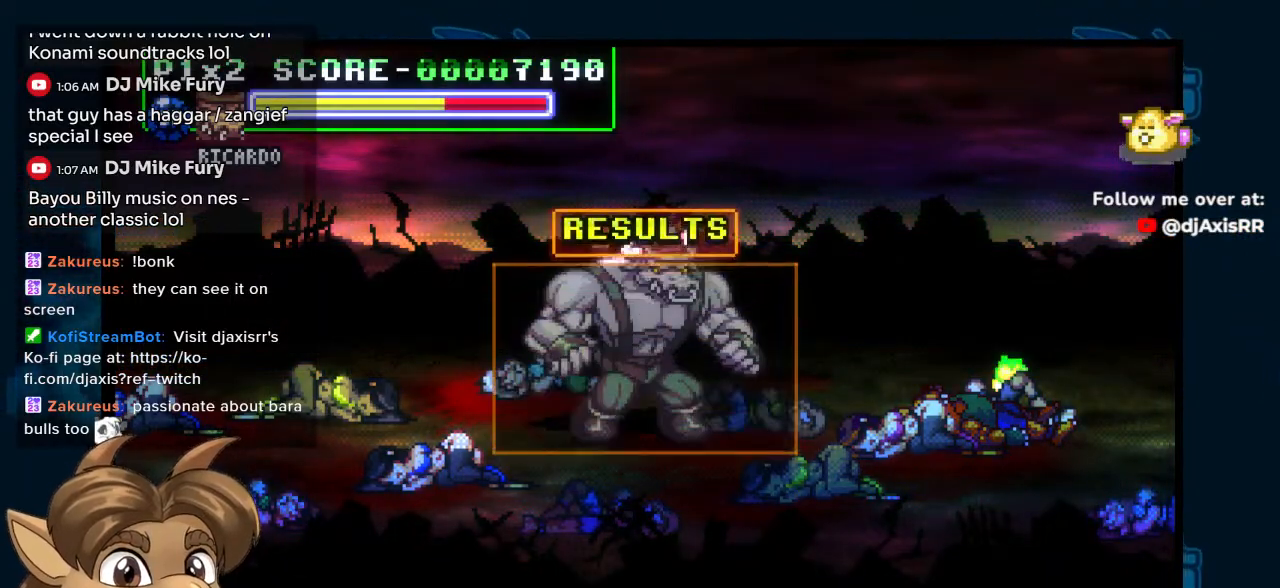
{"dt_ms": 500, "buttons": ["R1"], "left_stick": "center", "right_stick": "center", "events": [[500, "R1", "down"]]}
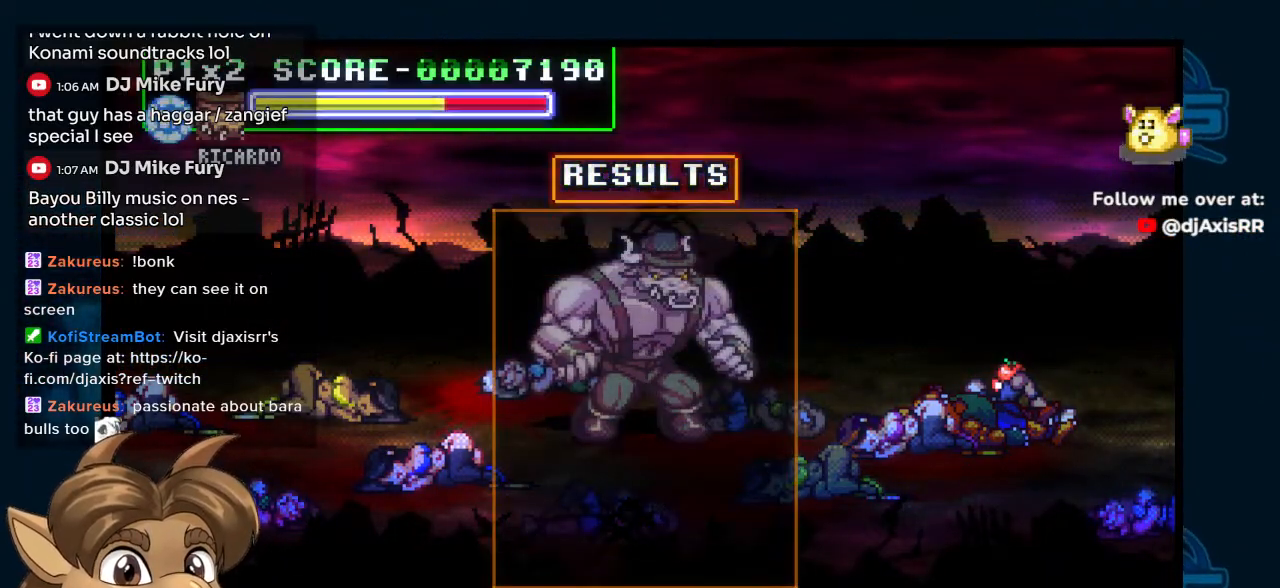
{"dt_ms": 1000, "buttons": ["Y", "DPAD_LEFT"], "left_stick": "center", "right_stick": "center"}
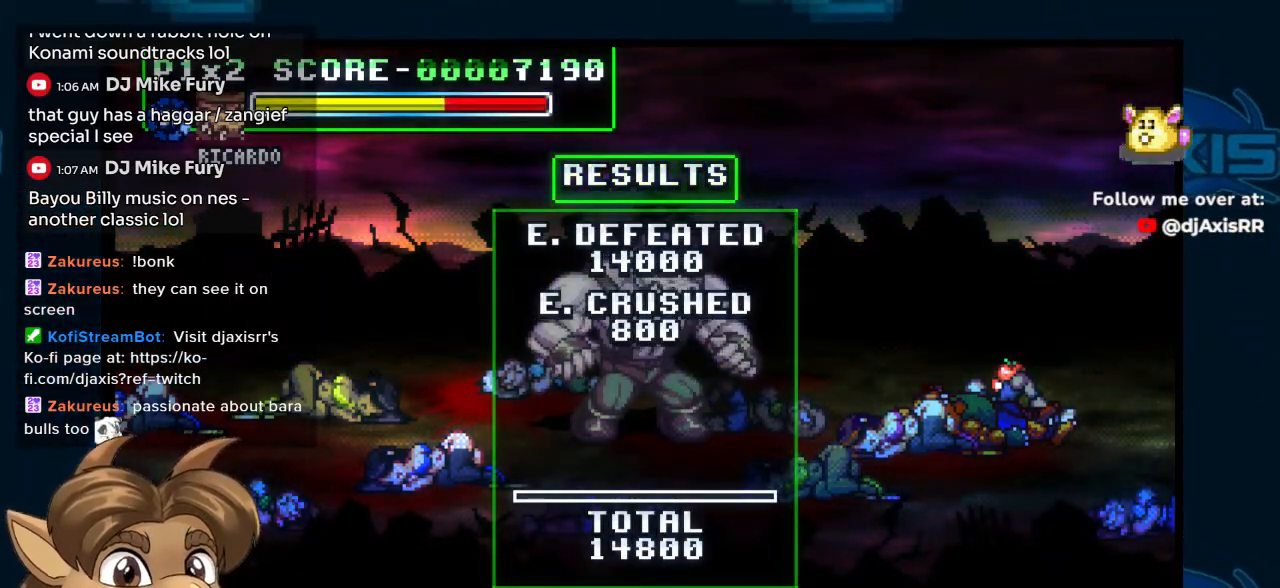
{"dt_ms": 500, "buttons": ["Y", "DPAD_LEFT"], "left_stick": "center", "right_stick": "center", "events": []}
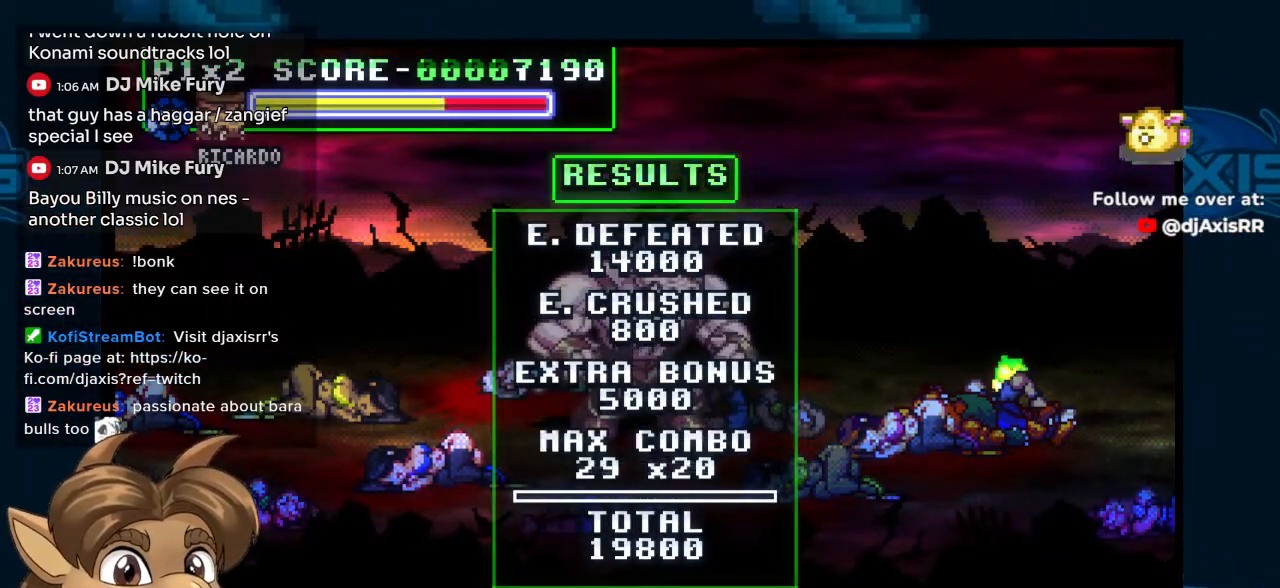
{"dt_ms": 500, "buttons": ["DPAD_LEFT"], "left_stick": "center", "right_stick": "center", "events": [[400, "Y", "up"]]}
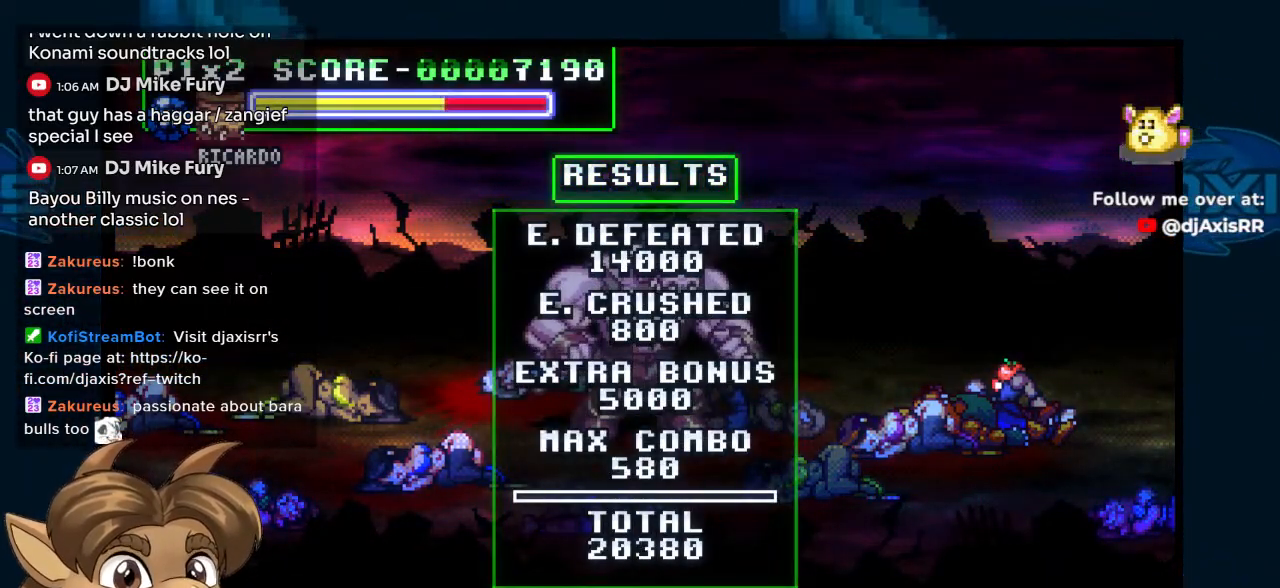
{"dt_ms": 500, "buttons": ["Y", "DPAD_LEFT"], "left_stick": "center", "right_stick": "center", "events": [[233, "Y", "down"]]}
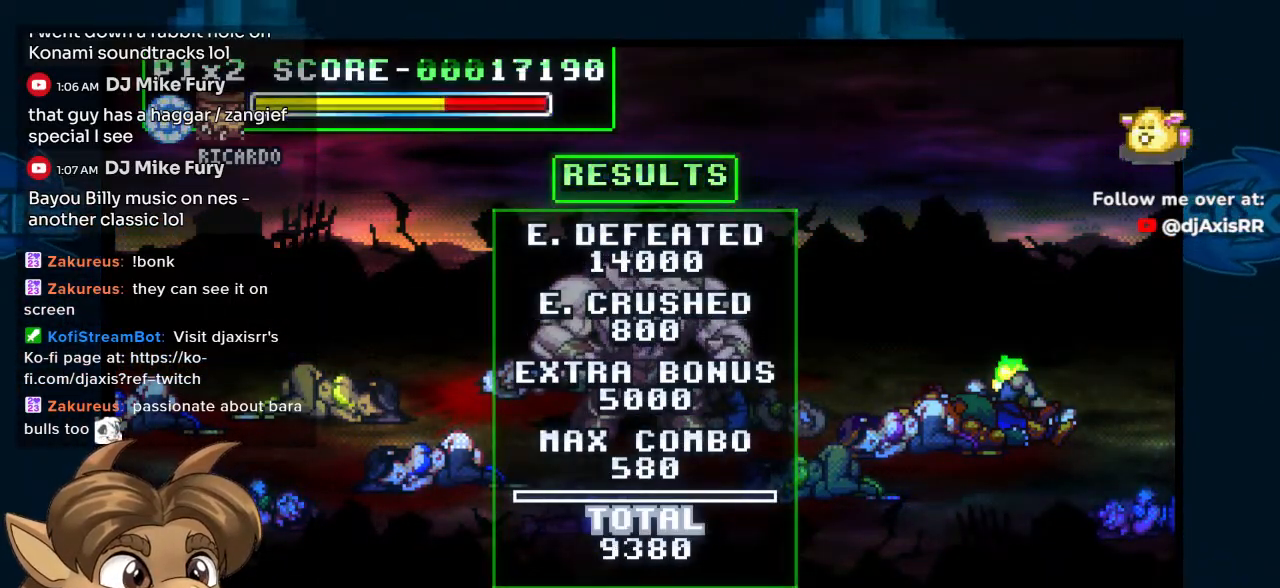
{"dt_ms": 500, "buttons": ["Y", "DPAD_LEFT"], "left_stick": "center", "right_stick": "center", "events": []}
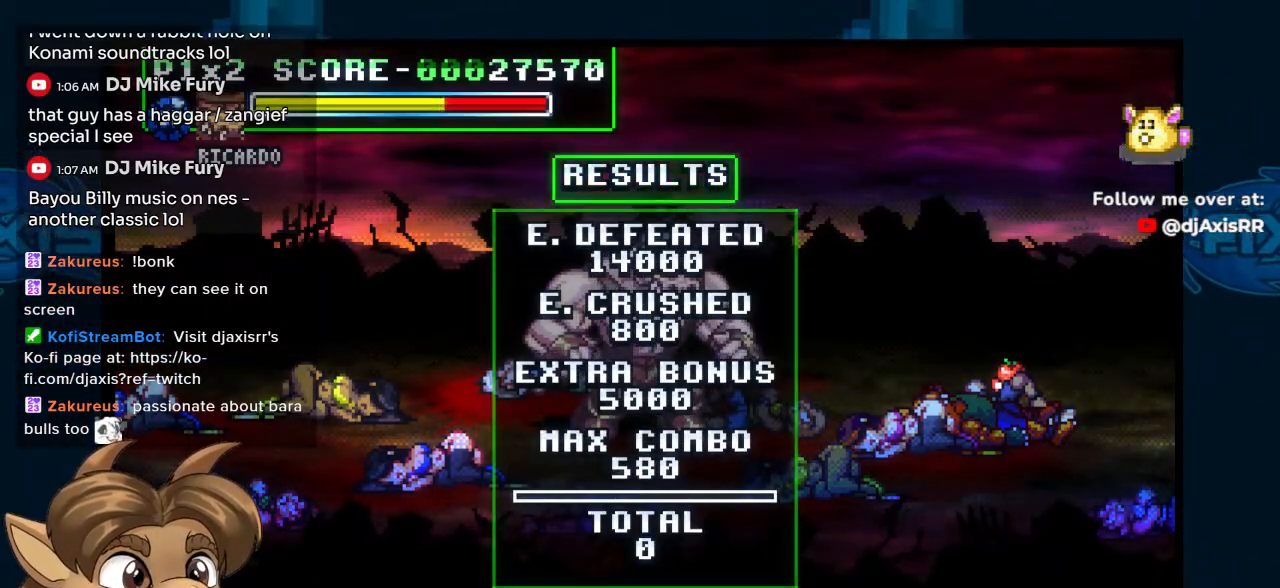
{"dt_ms": 500, "buttons": ["Y", "DPAD_LEFT"], "left_stick": "center", "right_stick": "center", "events": []}
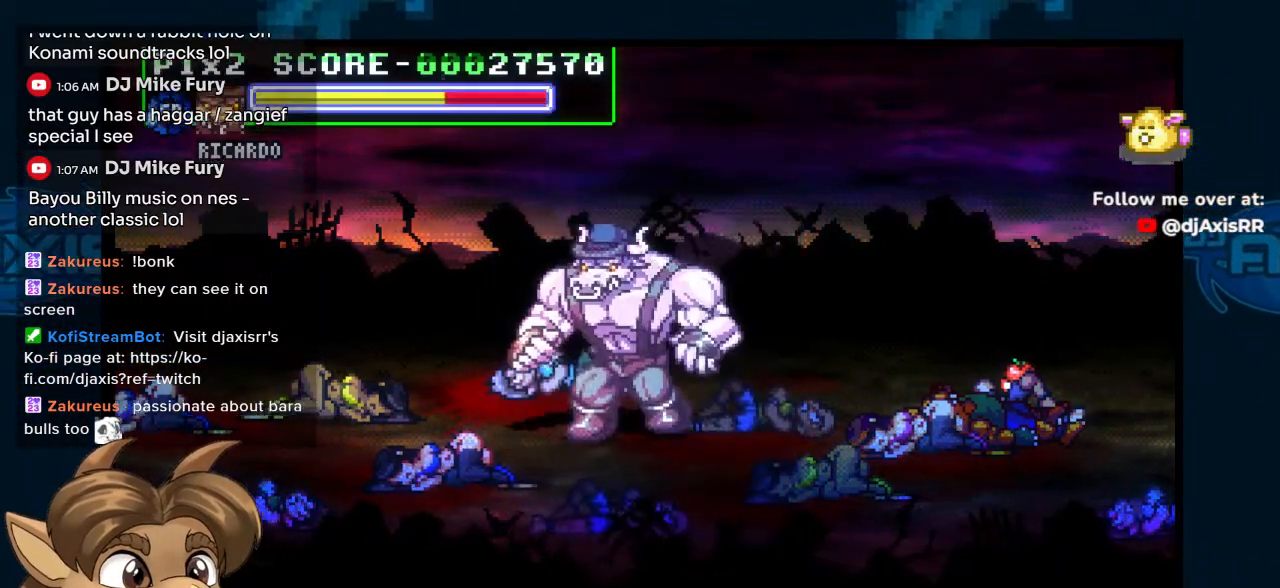
{"dt_ms": 500, "buttons": ["Y"], "left_stick": "center", "right_stick": "center", "events": [[33, "DPAD_LEFT", "up"]]}
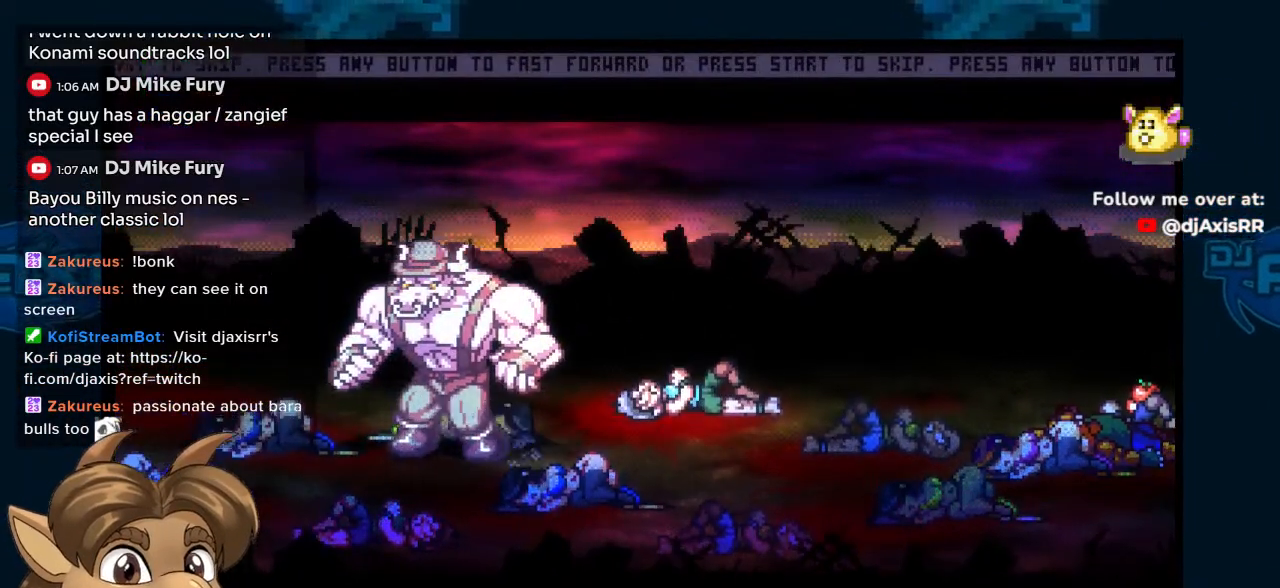
{"dt_ms": 500, "buttons": [], "left_stick": "center", "right_stick": "center", "events": [[33, "Y", "up"]]}